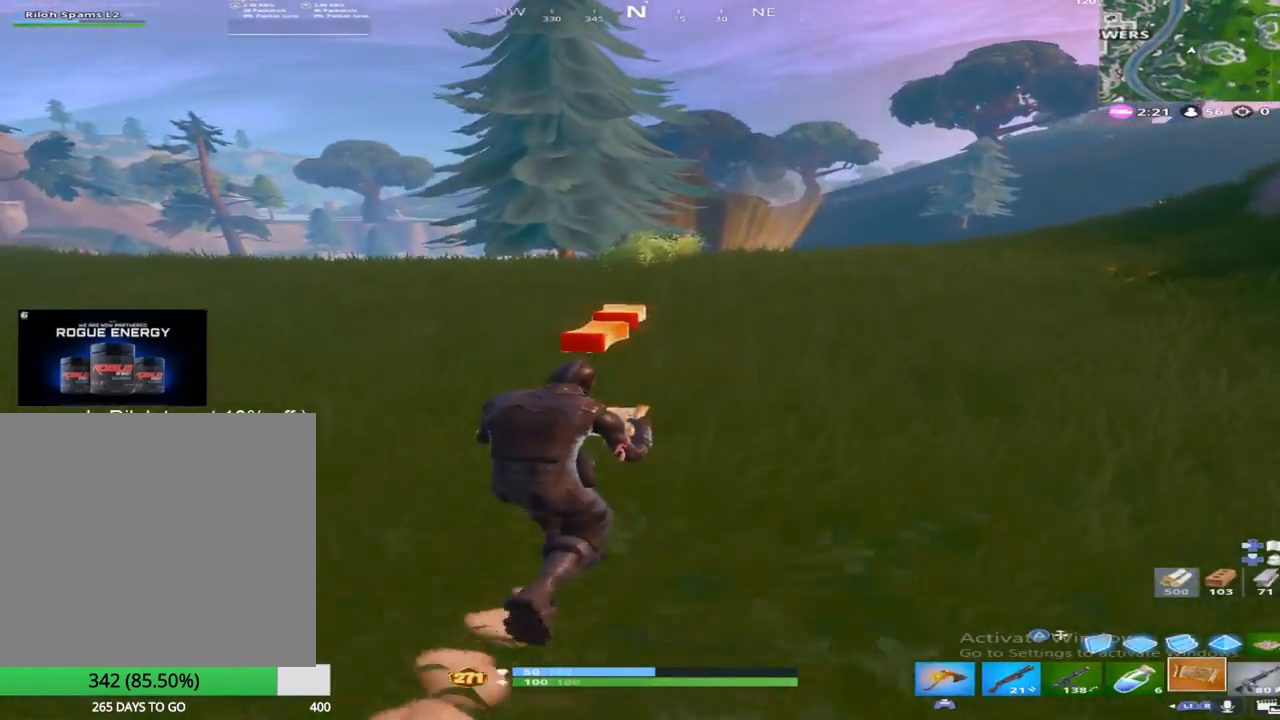
Gameplay with a controller (PlayStation layout); each line is a JSON object with the inputs held at the frame after it. "events" lists button and stick changes between this image and that frame as [ms after this image, input, new state], when the widget could be followed in between. Not read: TOUCHPAD.
{"buttons": [], "left_stick": "up", "right_stick": "center", "events": []}
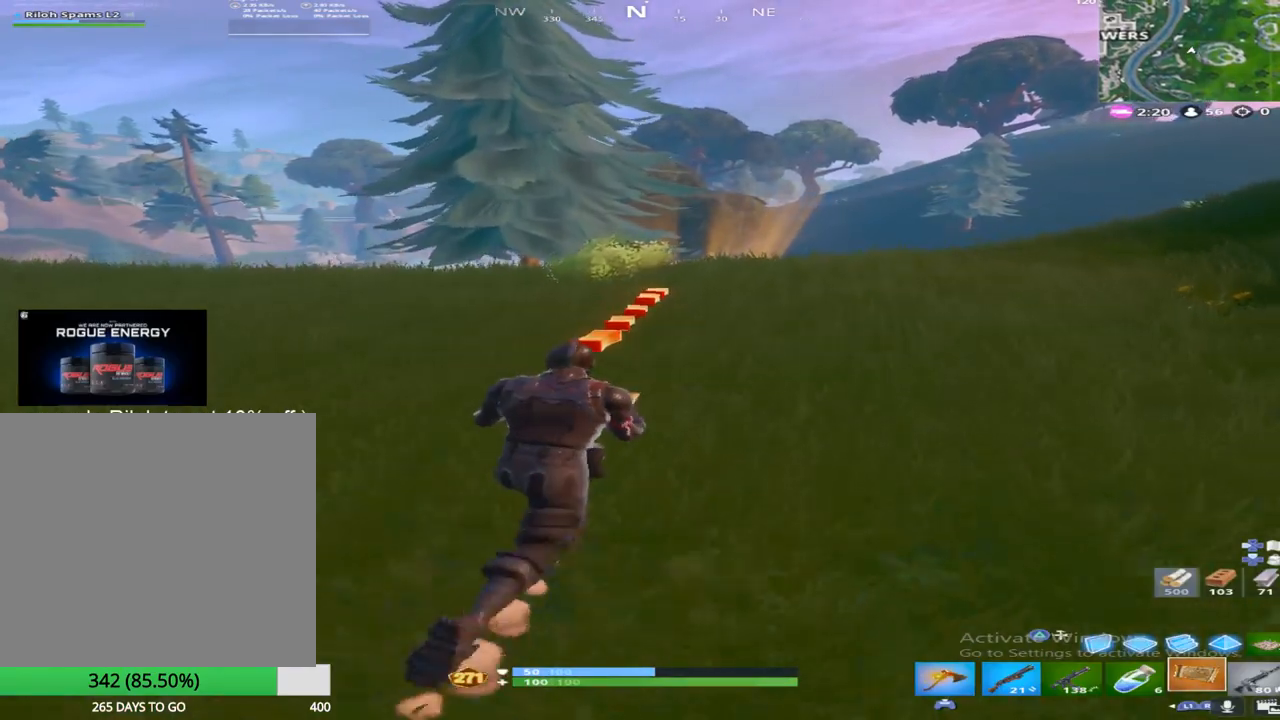
{"buttons": ["SQUARE"], "left_stick": "up", "right_stick": "center", "events": [[83, "CROSS", "down"], [217, "CROSS", "up"], [467, "SQUARE", "down"]]}
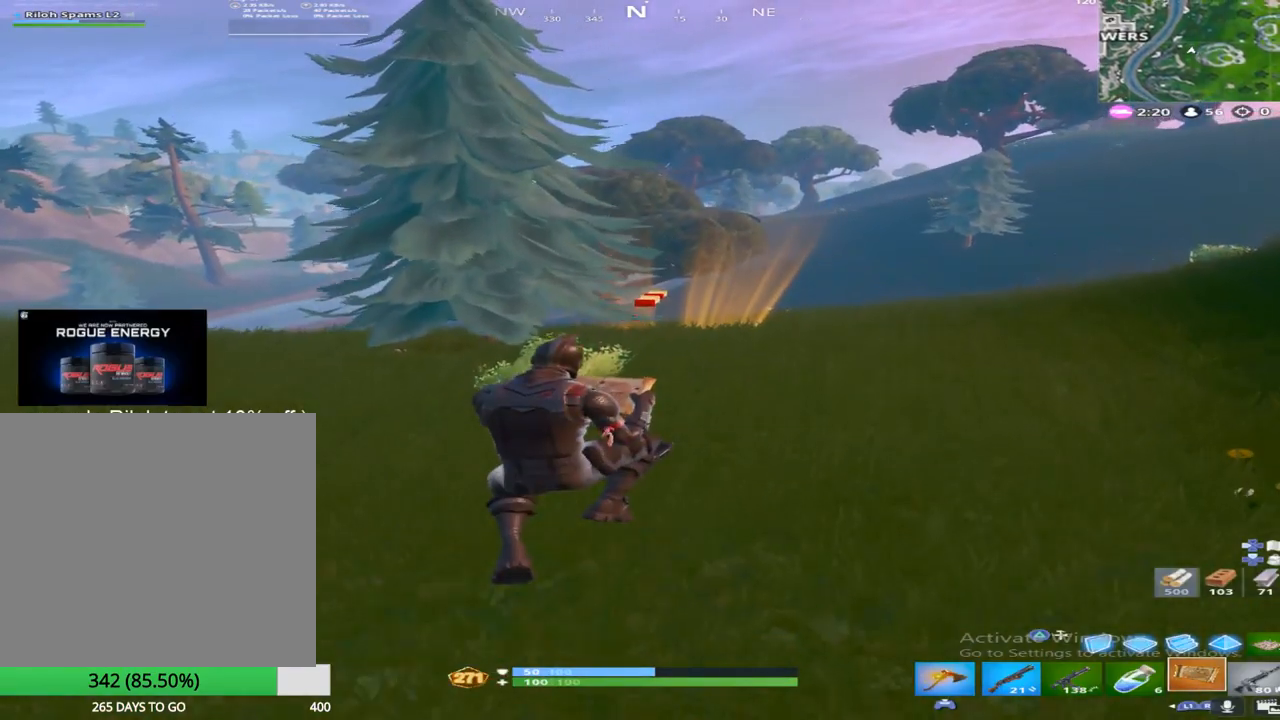
{"buttons": [], "left_stick": "up", "right_stick": "center", "events": [[150, "SQUARE", "up"]]}
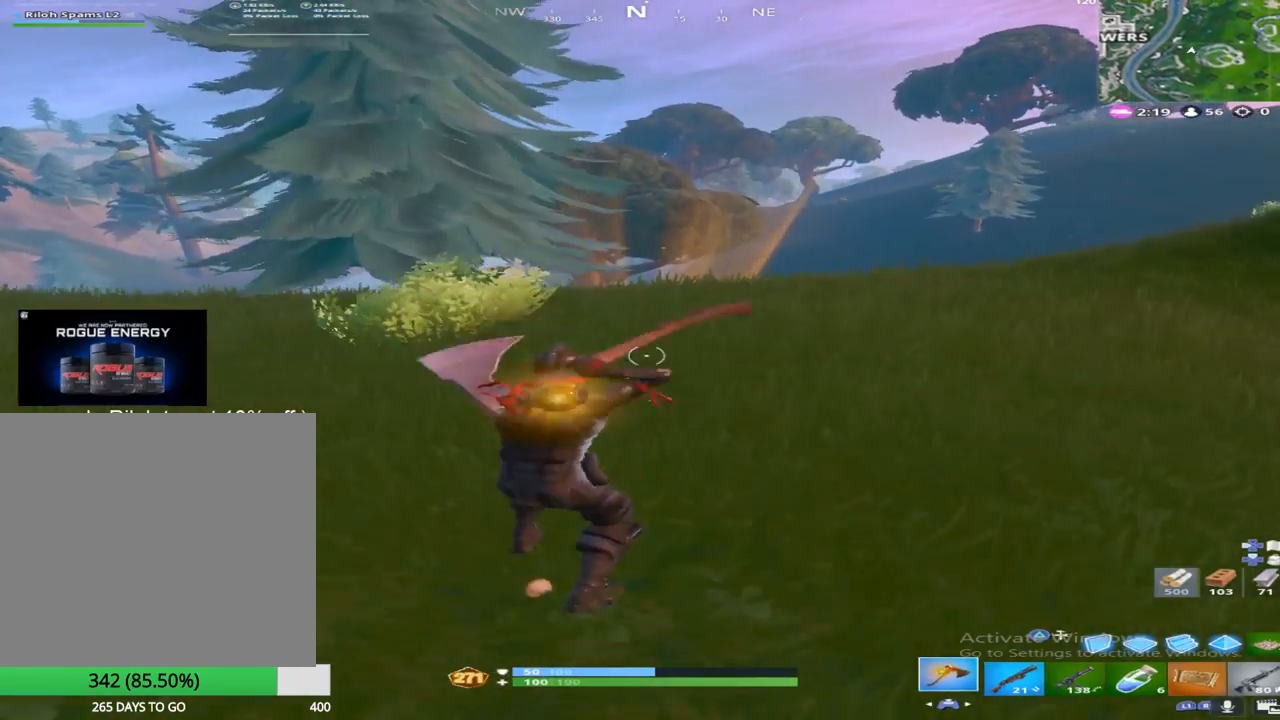
{"buttons": [], "left_stick": "up", "right_stick": "down", "events": [[250, "CROSS", "down"], [367, "right_stick", "down"], [467, "CROSS", "up"]]}
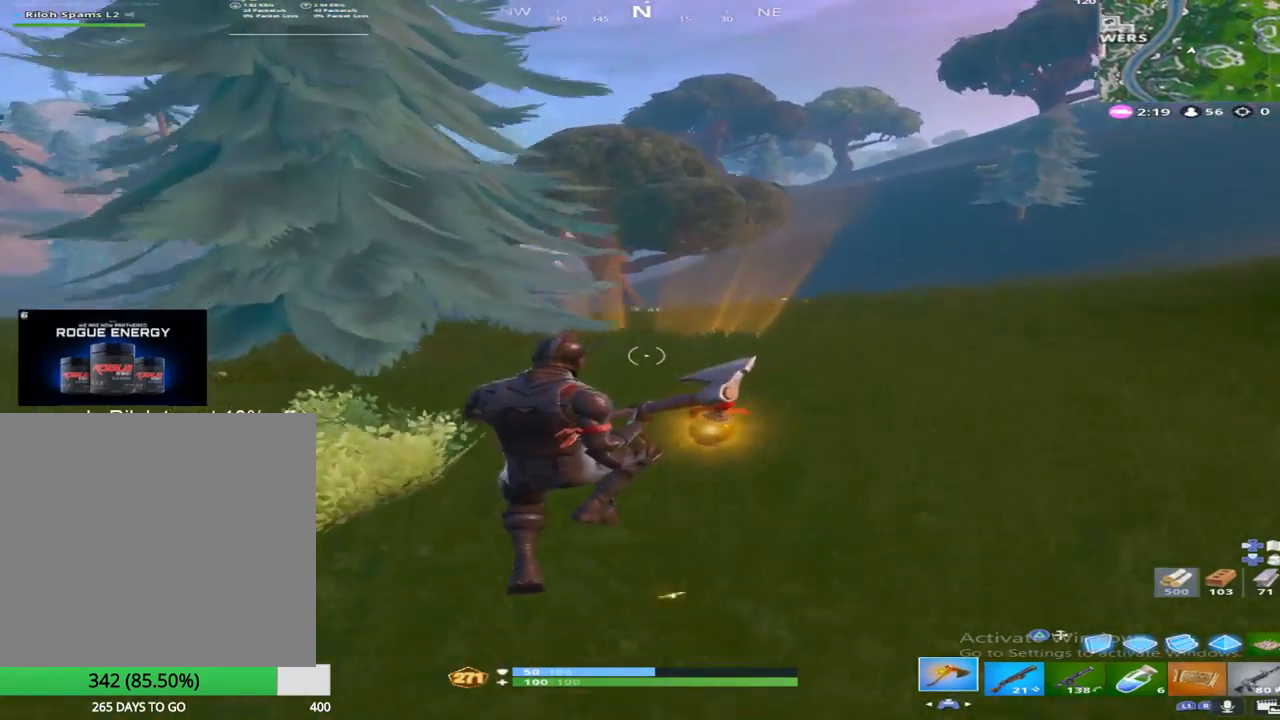
{"buttons": [], "left_stick": "up", "right_stick": "down", "events": [[67, "right_stick", "center"], [483, "right_stick", "down"]]}
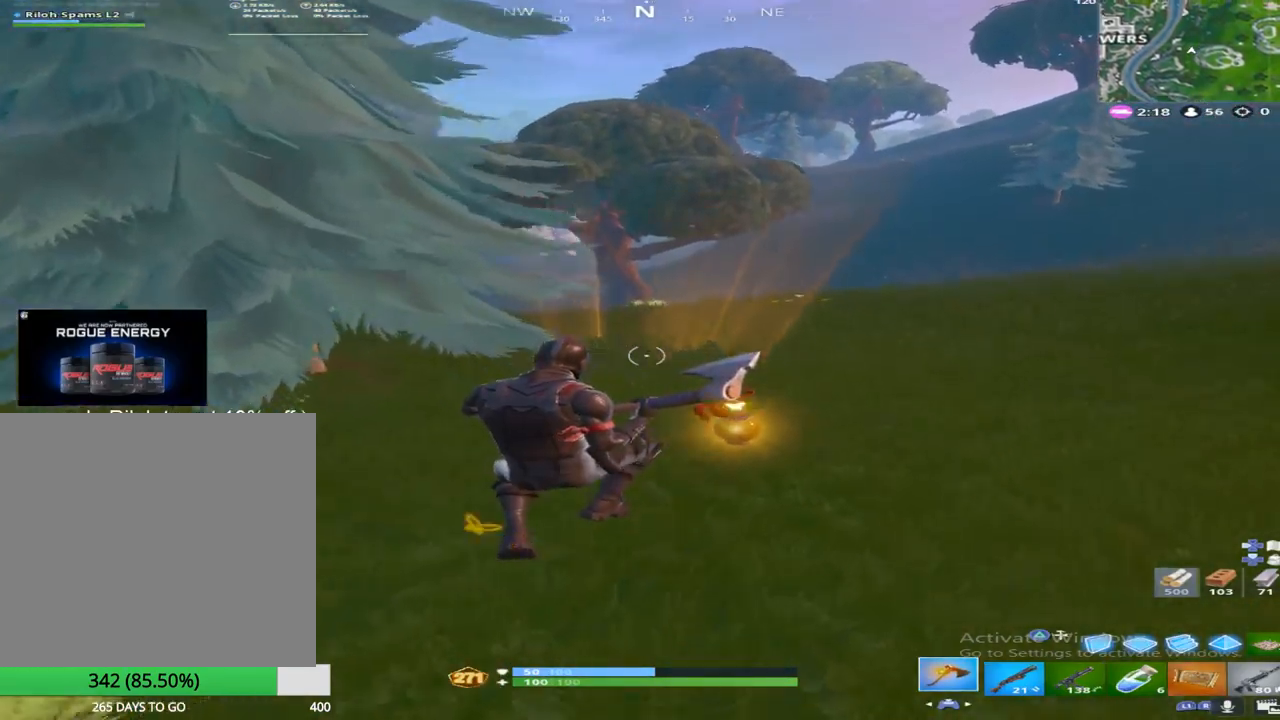
{"buttons": [], "left_stick": "up", "right_stick": "down", "events": []}
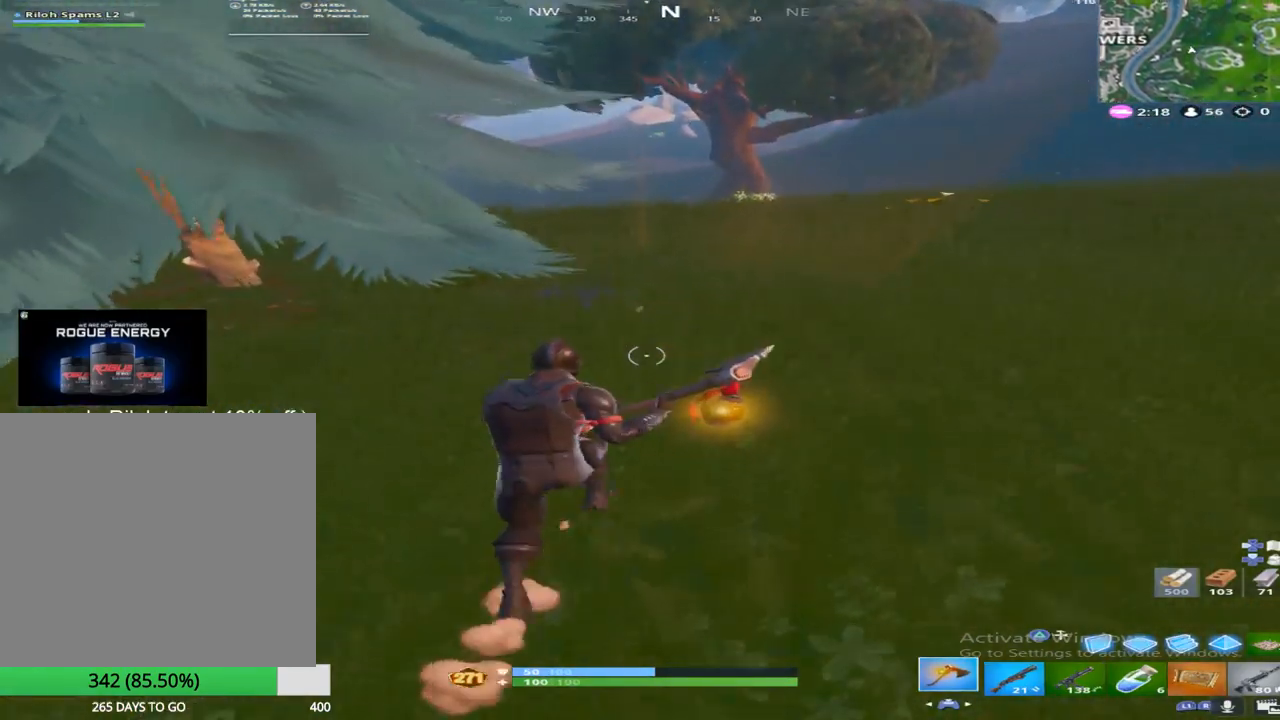
{"buttons": [], "left_stick": "up", "right_stick": "down", "events": []}
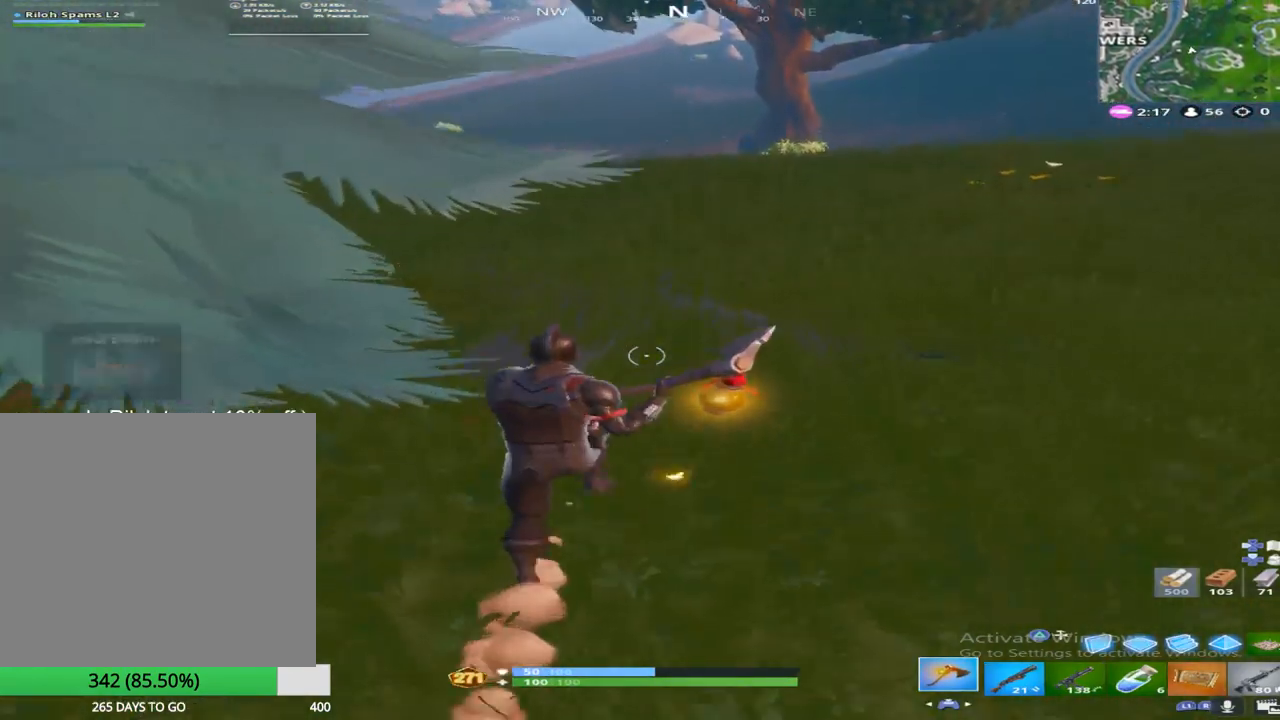
{"buttons": ["R2"], "left_stick": "up", "right_stick": "down", "events": [[17, "R2", "down"]]}
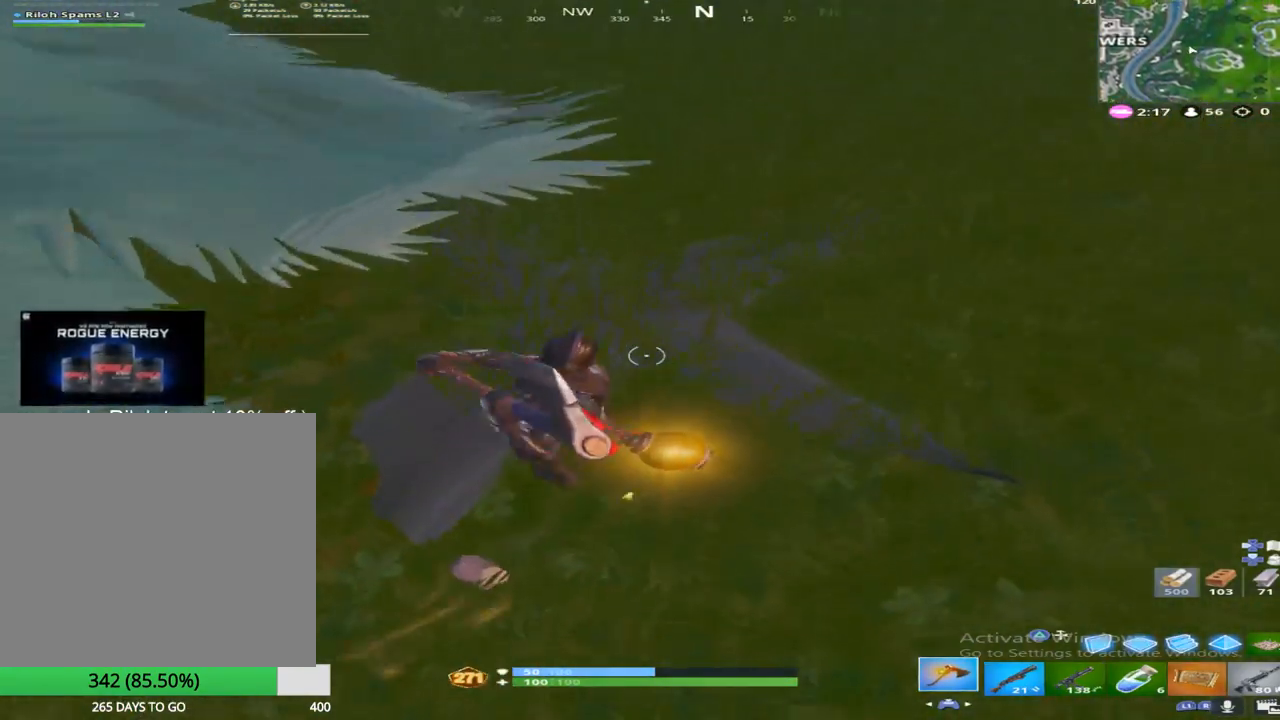
{"buttons": ["R2"], "left_stick": "down", "right_stick": "left", "events": [[183, "left_stick", "up-right"], [217, "R3", "down"], [300, "left_stick", "right"], [317, "right_stick", "center"], [350, "R3", "up"], [400, "right_stick", "down"], [467, "right_stick", "left"], [483, "left_stick", "down"]]}
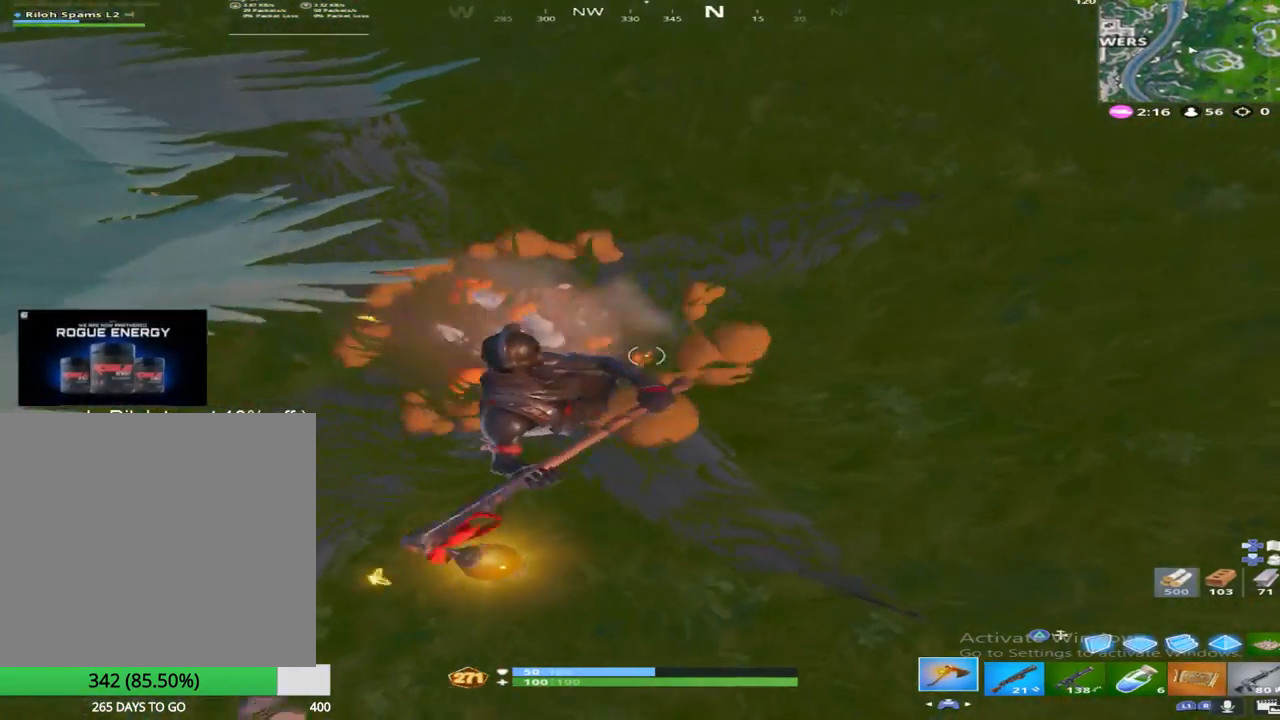
{"buttons": ["R2"], "left_stick": "right", "right_stick": "center", "events": [[17, "left_stick", "down-left"], [133, "right_stick", "up-left"], [150, "left_stick", "left"], [267, "left_stick", "up-left"], [350, "right_stick", "center"], [467, "left_stick", "right"]]}
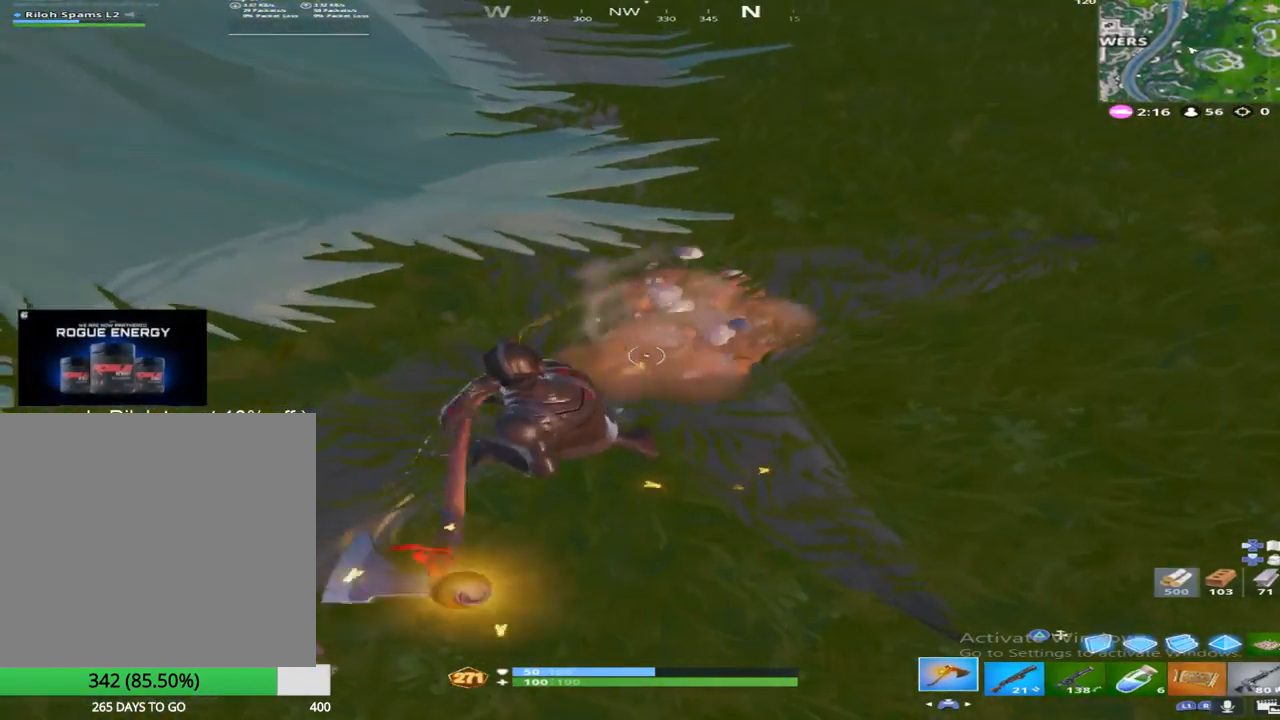
{"buttons": ["R2"], "left_stick": "up-right", "right_stick": "center", "events": [[17, "left_stick", "down-right"], [267, "right_stick", "up-left"], [350, "left_stick", "up-left"], [383, "right_stick", "center"], [500, "left_stick", "up-right"]]}
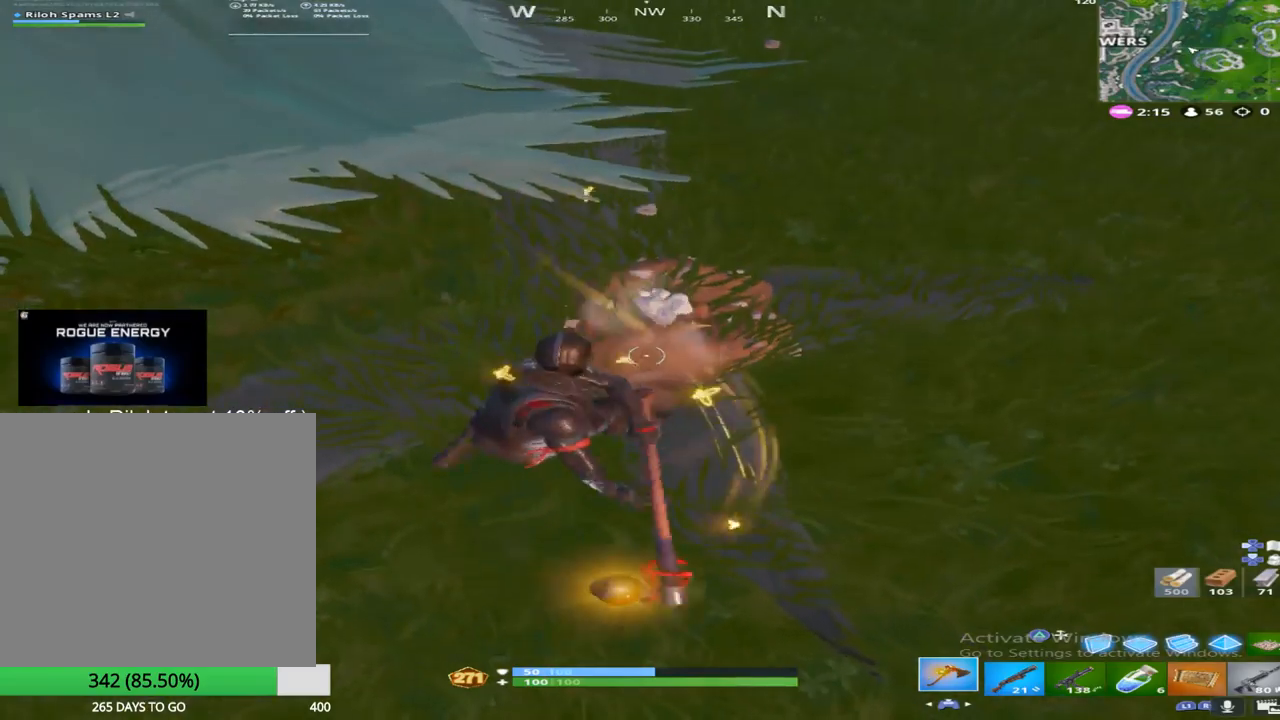
{"buttons": ["R2"], "left_stick": "left", "right_stick": "right", "events": [[117, "left_stick", "down-right"], [167, "left_stick", "down"], [317, "left_stick", "left"], [367, "right_stick", "right"]]}
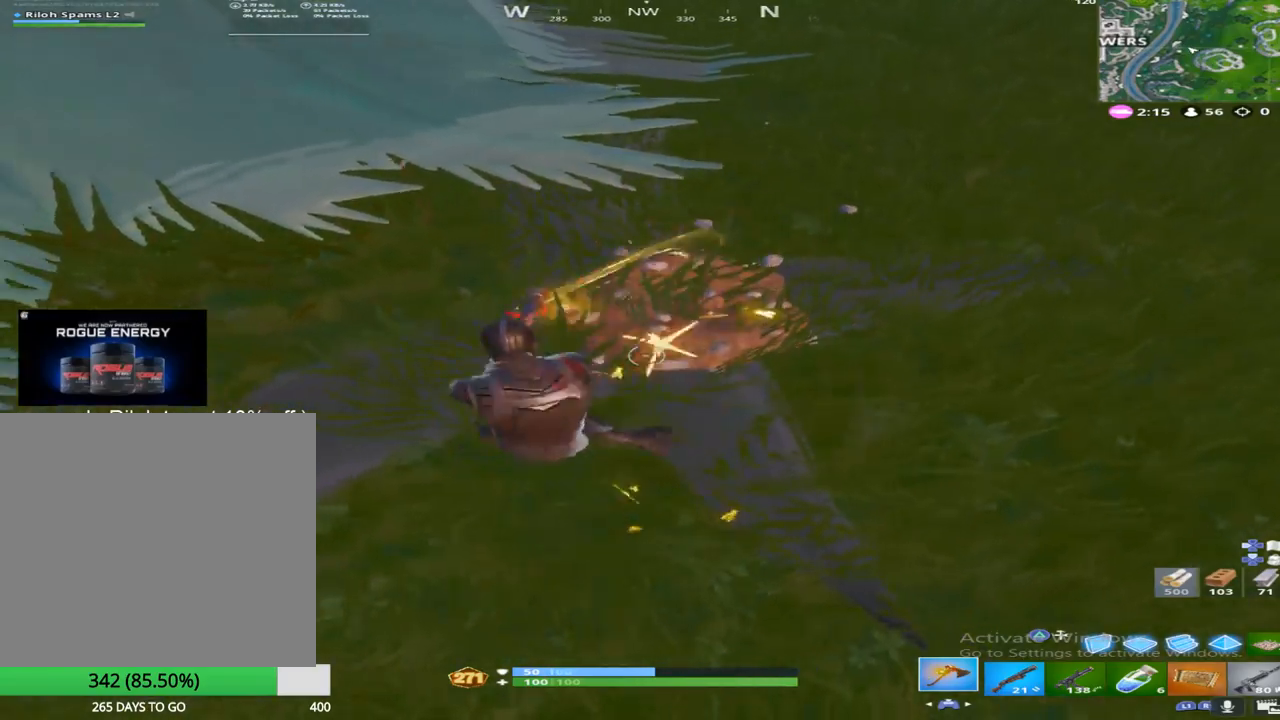
{"buttons": ["R2"], "left_stick": "down-right", "right_stick": "down", "events": [[100, "right_stick", "center"], [150, "left_stick", "right"], [283, "left_stick", "up"], [433, "left_stick", "right"], [433, "right_stick", "down"], [483, "left_stick", "down-right"]]}
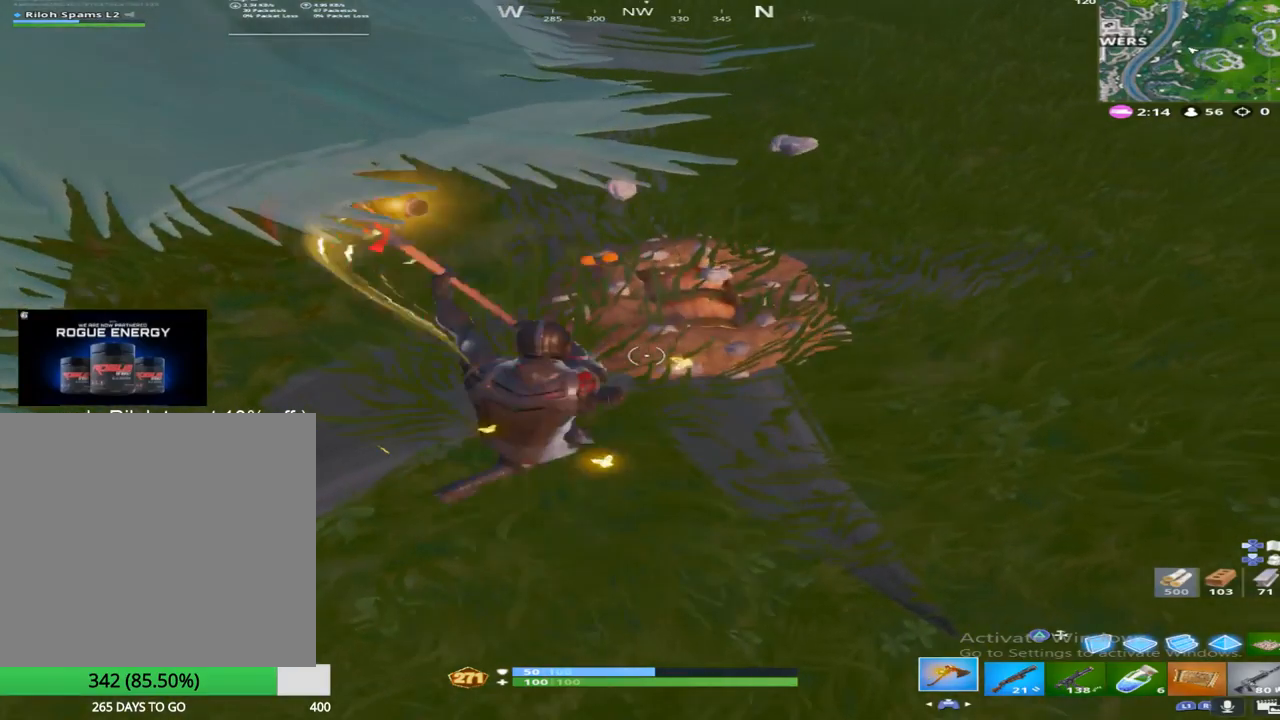
{"buttons": ["R2"], "left_stick": "up-right", "right_stick": "center", "events": [[50, "right_stick", "center"], [67, "left_stick", "down"], [150, "left_stick", "down-left"], [283, "left_stick", "up-left"], [417, "left_stick", "up-right"]]}
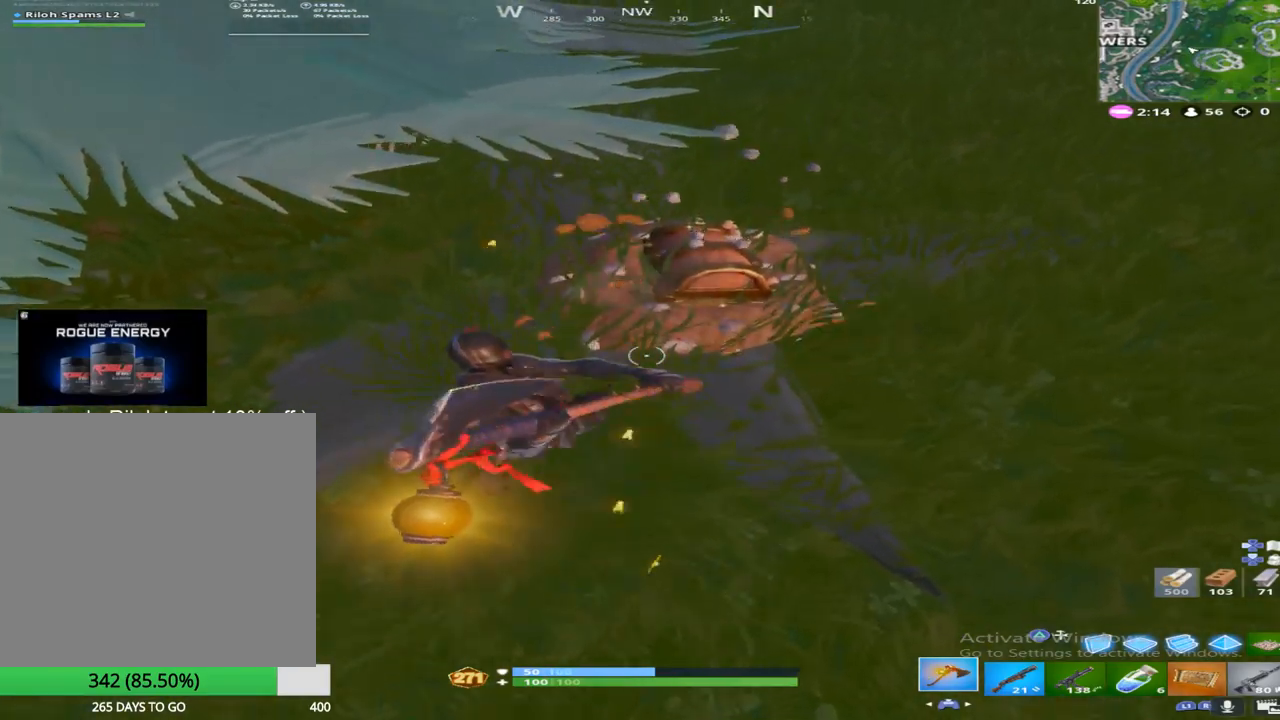
{"buttons": [], "left_stick": "up-right", "right_stick": "up", "events": [[67, "left_stick", "down-left"], [417, "R2", "up"], [417, "left_stick", "down-right"], [433, "right_stick", "up"], [500, "left_stick", "up-right"]]}
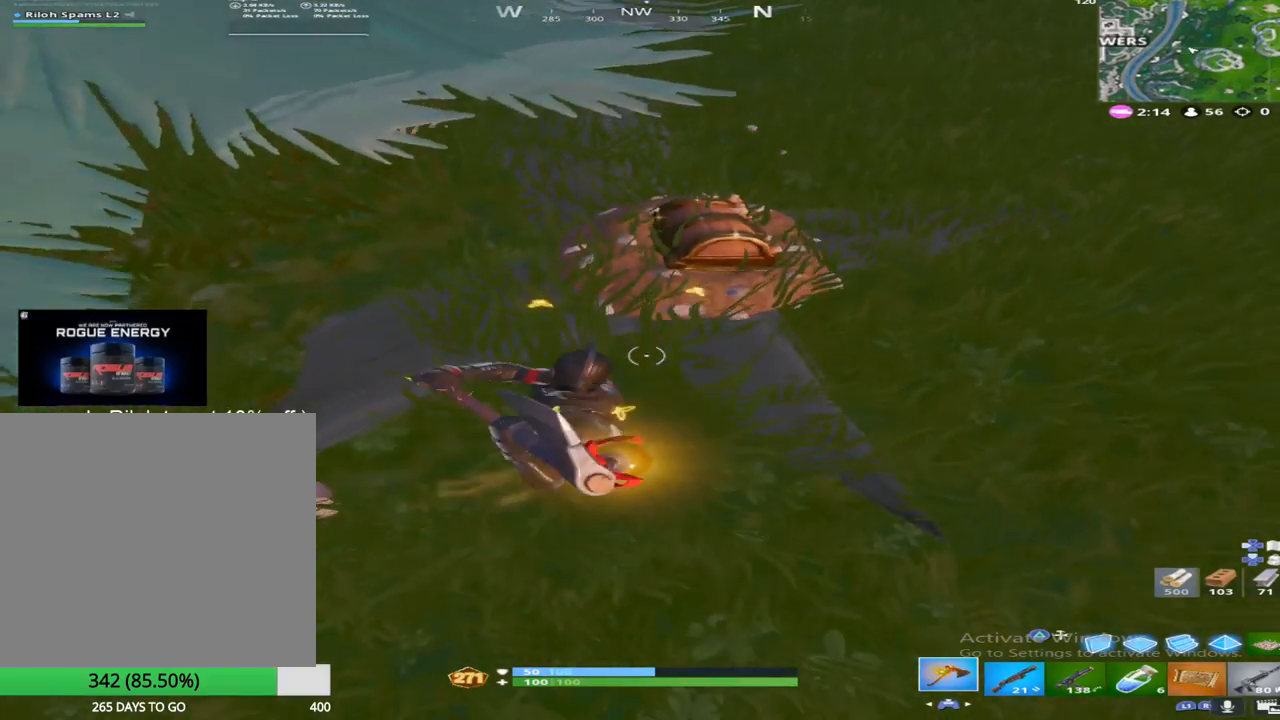
{"buttons": [], "left_stick": "up-right", "right_stick": "up", "events": [[83, "right_stick", "center"], [100, "left_stick", "up"], [433, "left_stick", "up-right"], [450, "right_stick", "up"]]}
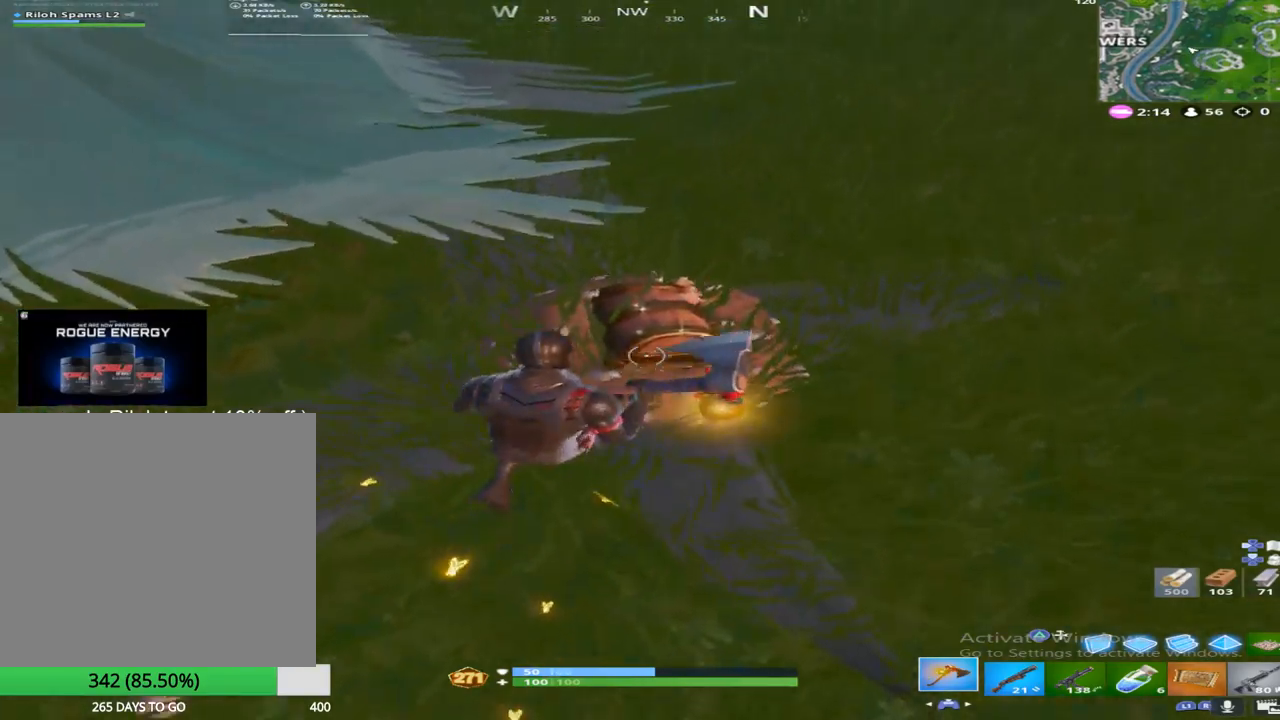
{"buttons": ["SQUARE"], "left_stick": "down-left", "right_stick": "up-left", "events": [[50, "SQUARE", "down"], [100, "left_stick", "down-right"], [100, "right_stick", "up-left"], [333, "left_stick", "down-left"]]}
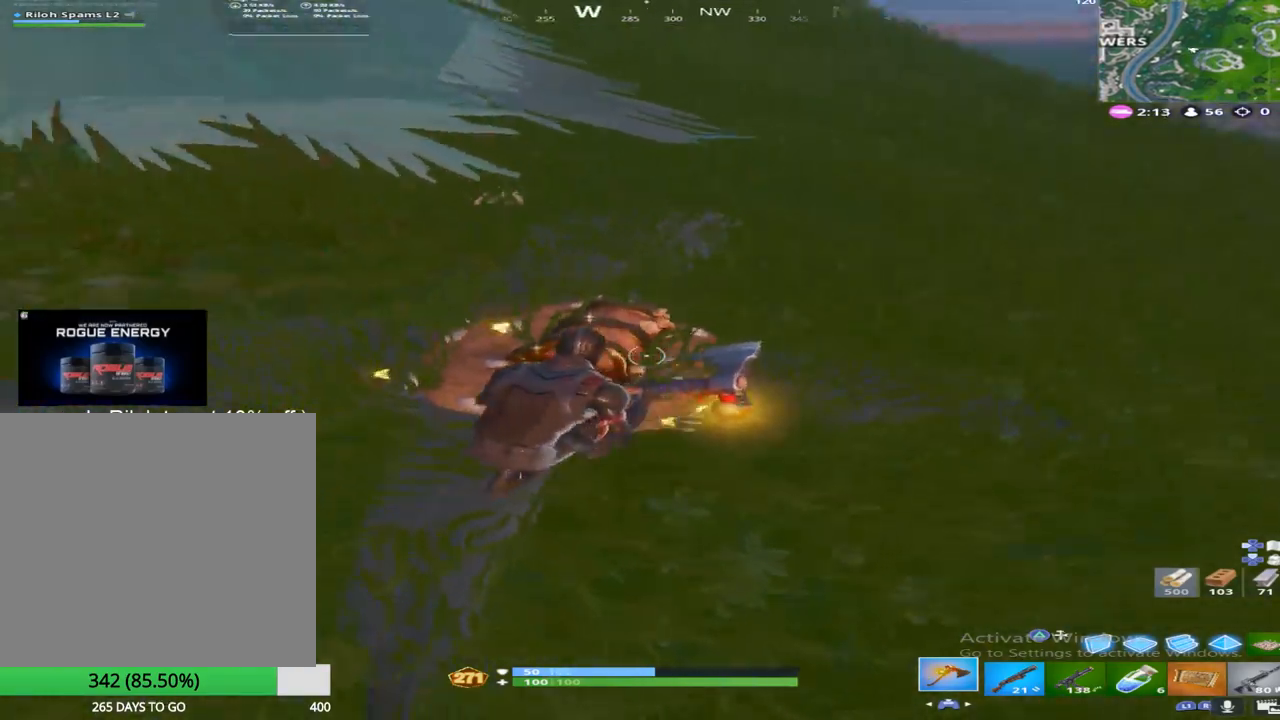
{"buttons": [], "left_stick": "up", "right_stick": "down", "events": [[83, "right_stick", "up"], [183, "right_stick", "center"], [250, "left_stick", "up-left"], [333, "right_stick", "right"], [383, "left_stick", "up"], [400, "SQUARE", "up"], [467, "right_stick", "down"]]}
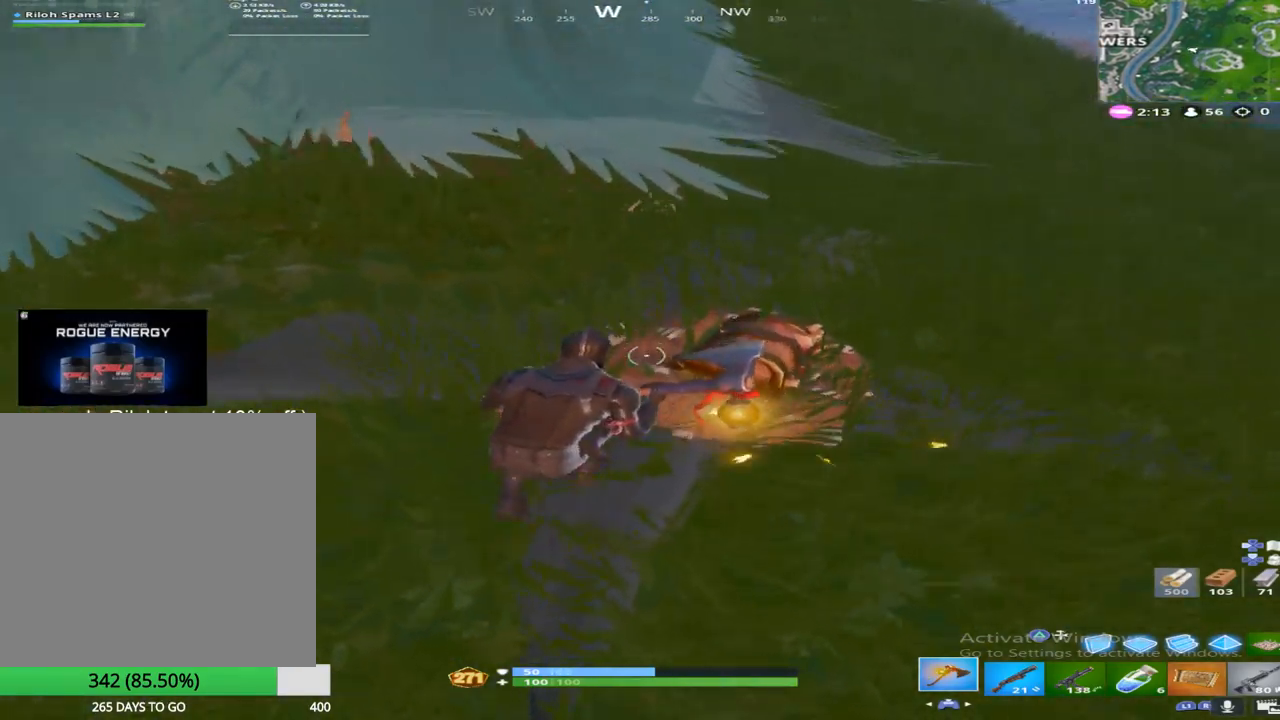
{"buttons": ["R2"], "left_stick": "center", "right_stick": "up", "events": [[17, "R2", "down"], [67, "right_stick", "down-right"], [133, "left_stick", "right"], [183, "left_stick", "down-right"], [200, "right_stick", "center"], [333, "left_stick", "down-left"], [333, "right_stick", "up"], [400, "left_stick", "center"]]}
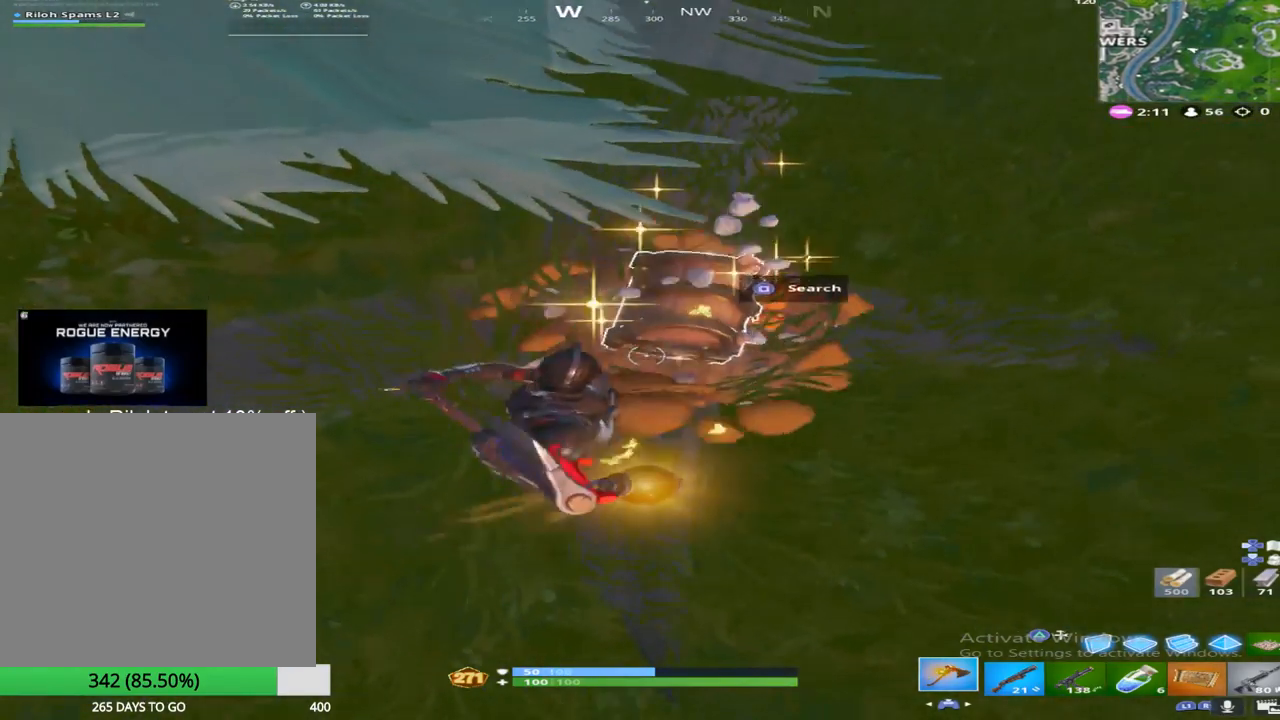
{"buttons": [], "left_stick": "down-right", "right_stick": "center", "events": [[100, "left_stick", "down"], [133, "right_stick", "center"], [267, "R2", "up"], [467, "left_stick", "down-right"]]}
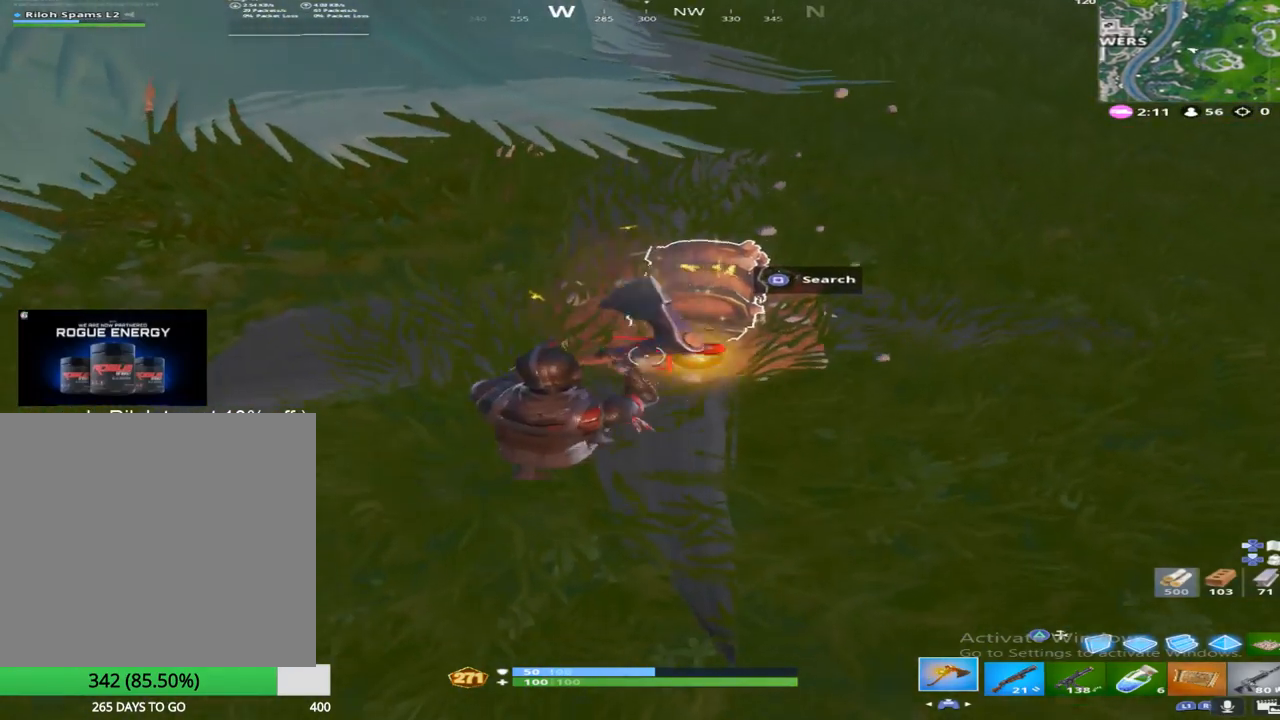
{"buttons": ["SQUARE"], "left_stick": "up-left", "right_stick": "center", "events": [[33, "left_stick", "up"], [50, "right_stick", "up"], [283, "right_stick", "center"], [350, "SQUARE", "down"], [383, "left_stick", "up-left"]]}
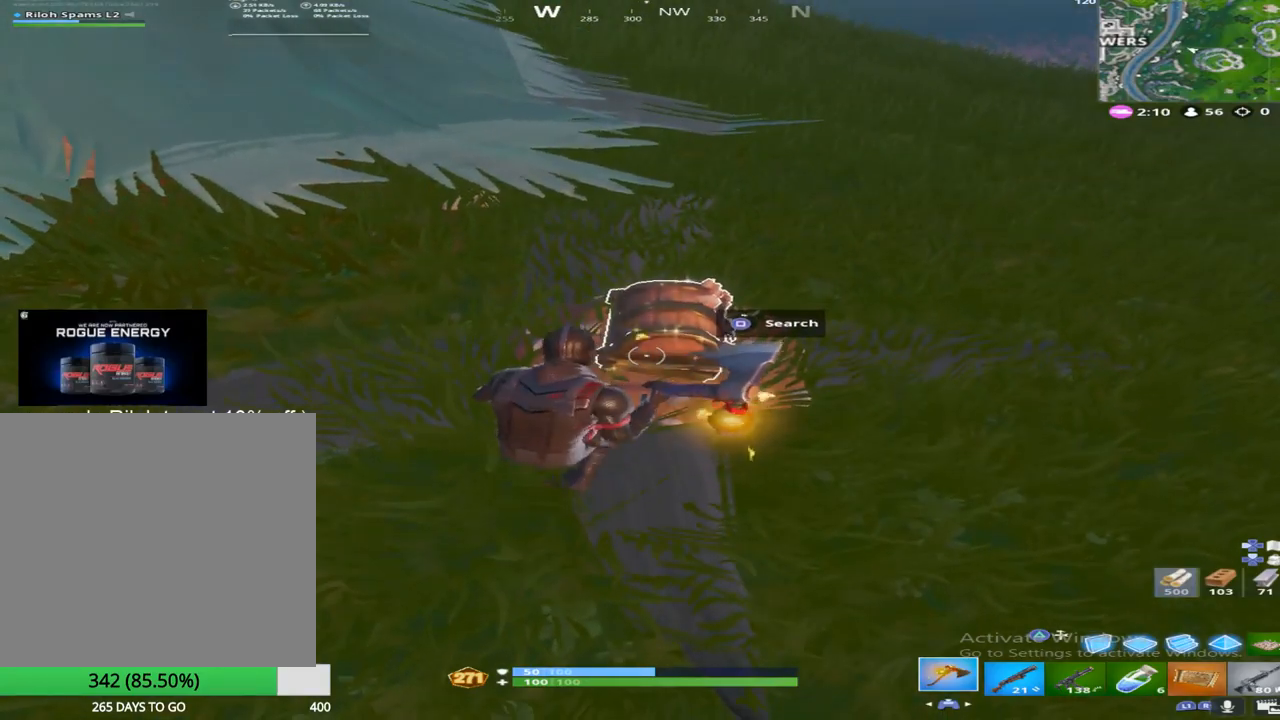
{"buttons": ["SQUARE"], "left_stick": "down-left", "right_stick": "center", "events": [[100, "left_stick", "down-left"]]}
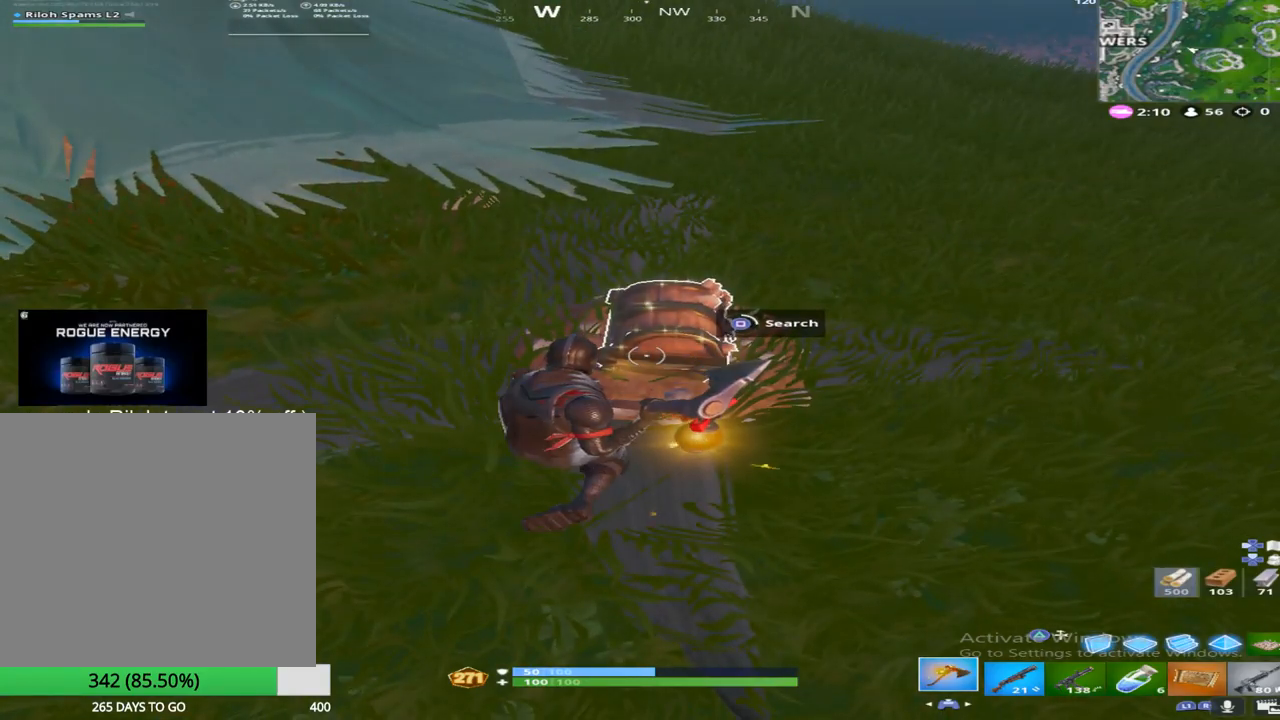
{"buttons": ["SQUARE"], "left_stick": "down-left", "right_stick": "center", "events": []}
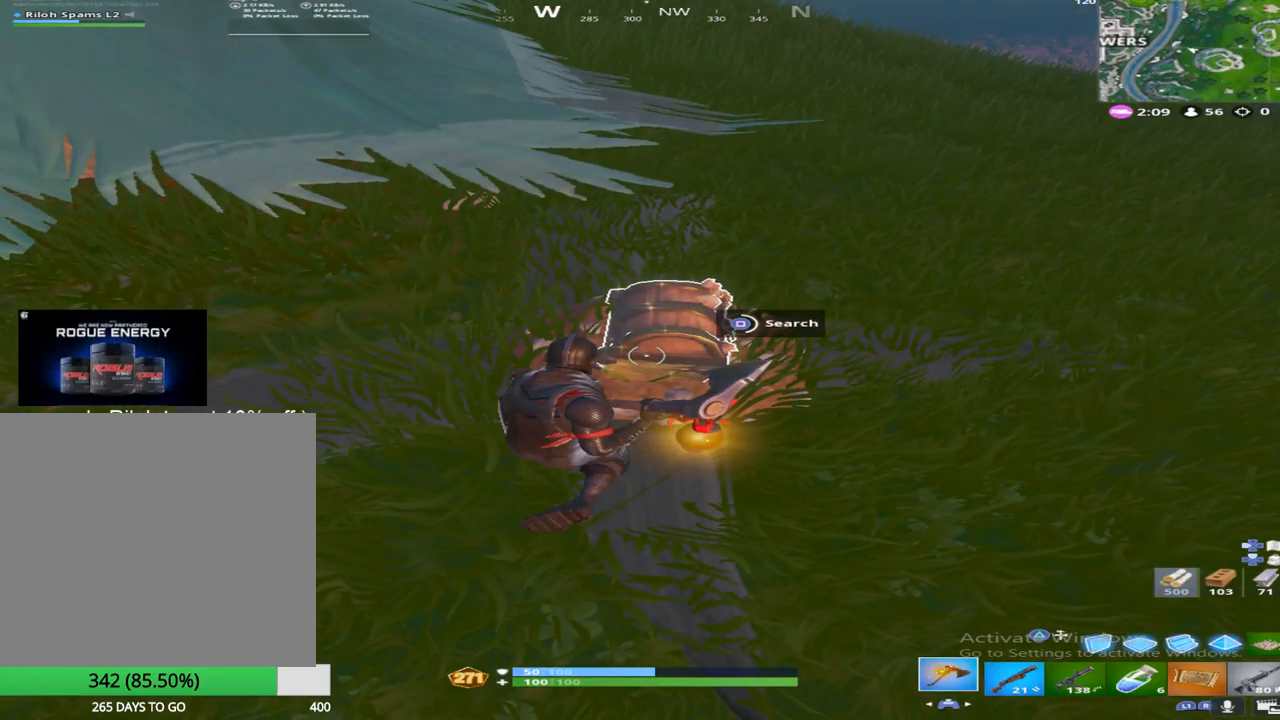
{"buttons": ["SQUARE"], "left_stick": "down-left", "right_stick": "center", "events": []}
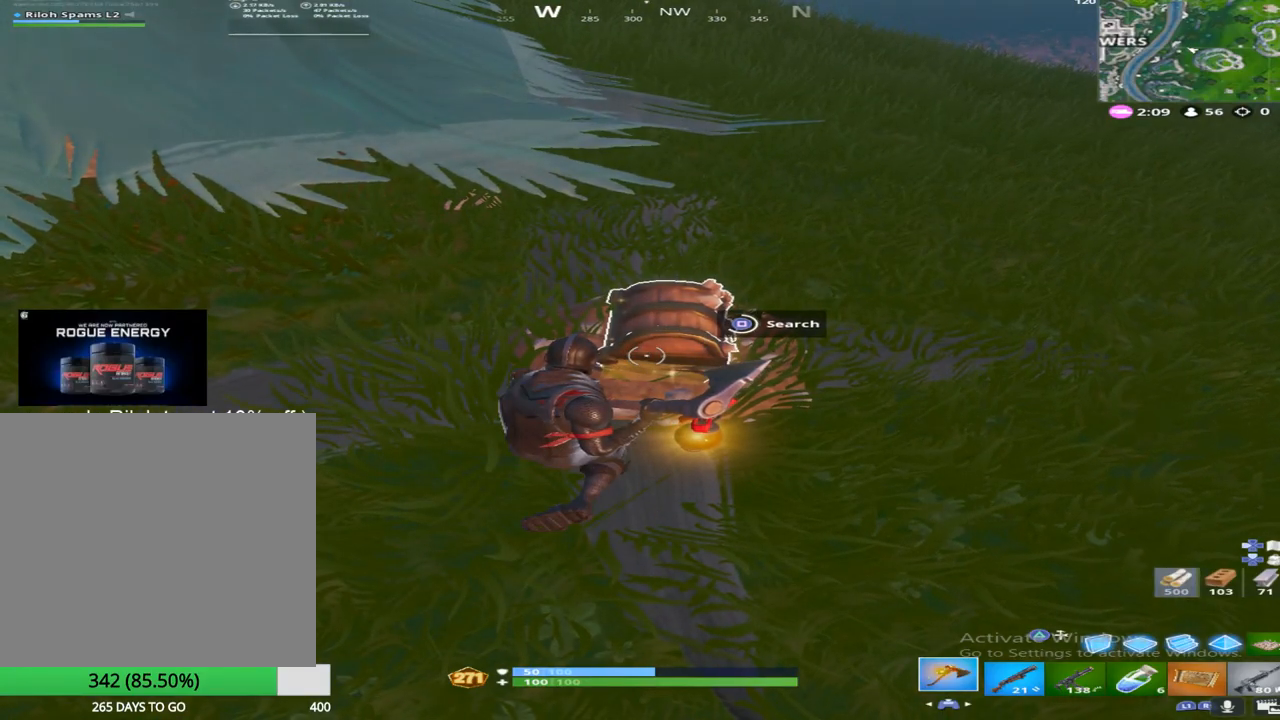
{"buttons": ["SQUARE"], "left_stick": "down-left", "right_stick": "up", "events": [[300, "right_stick", "up"]]}
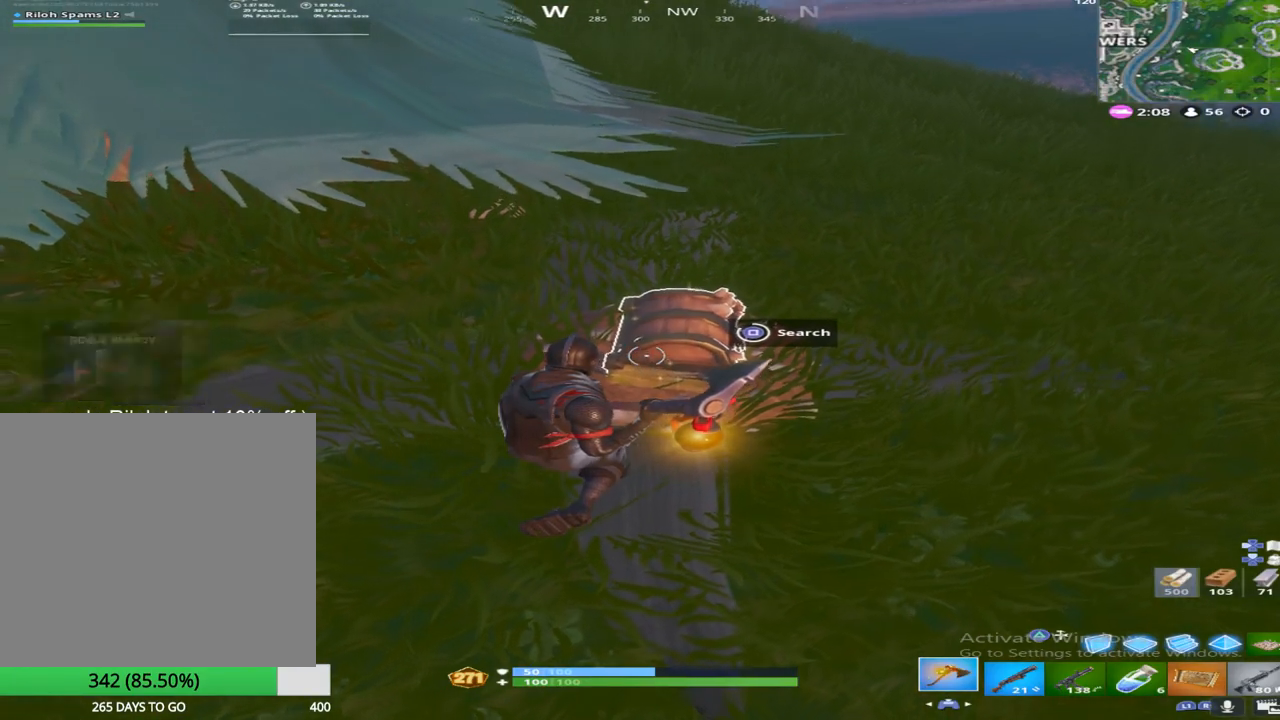
{"buttons": ["SQUARE"], "left_stick": "down-left", "right_stick": "center", "events": [[367, "right_stick", "center"]]}
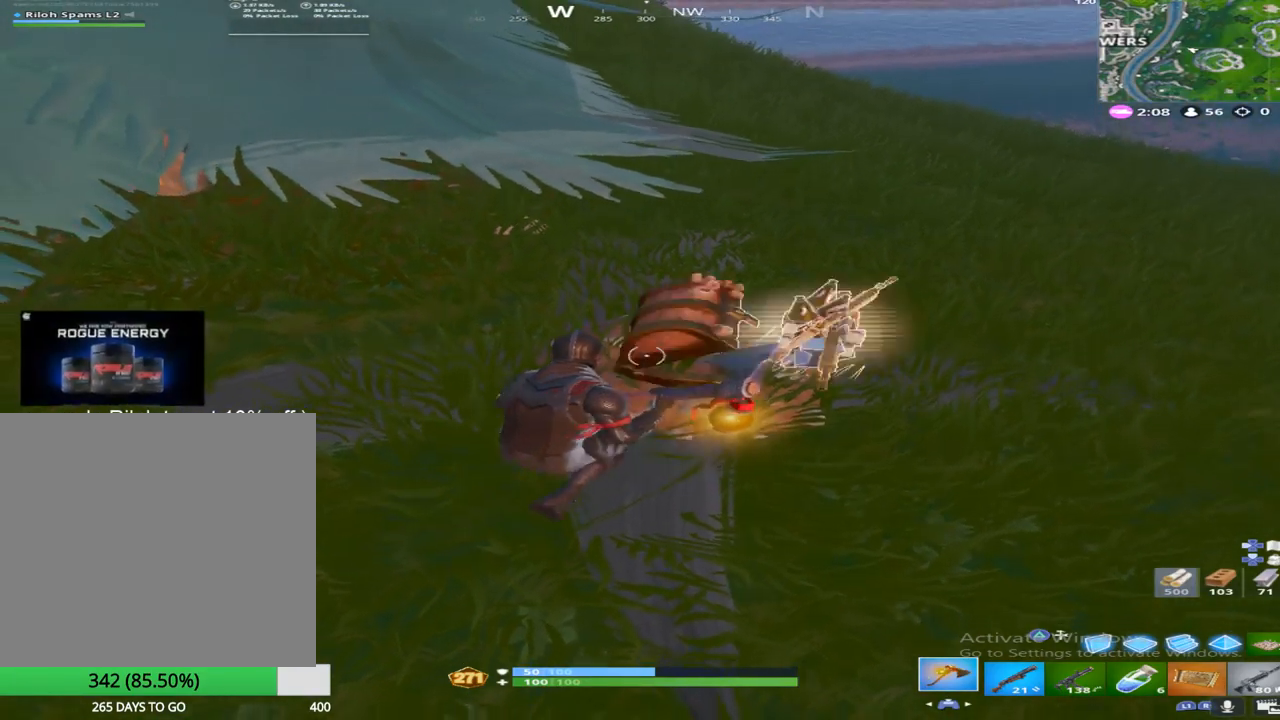
{"buttons": [], "left_stick": "up-left", "right_stick": "right", "events": [[117, "SQUARE", "up"], [233, "left_stick", "up-left"], [317, "right_stick", "right"]]}
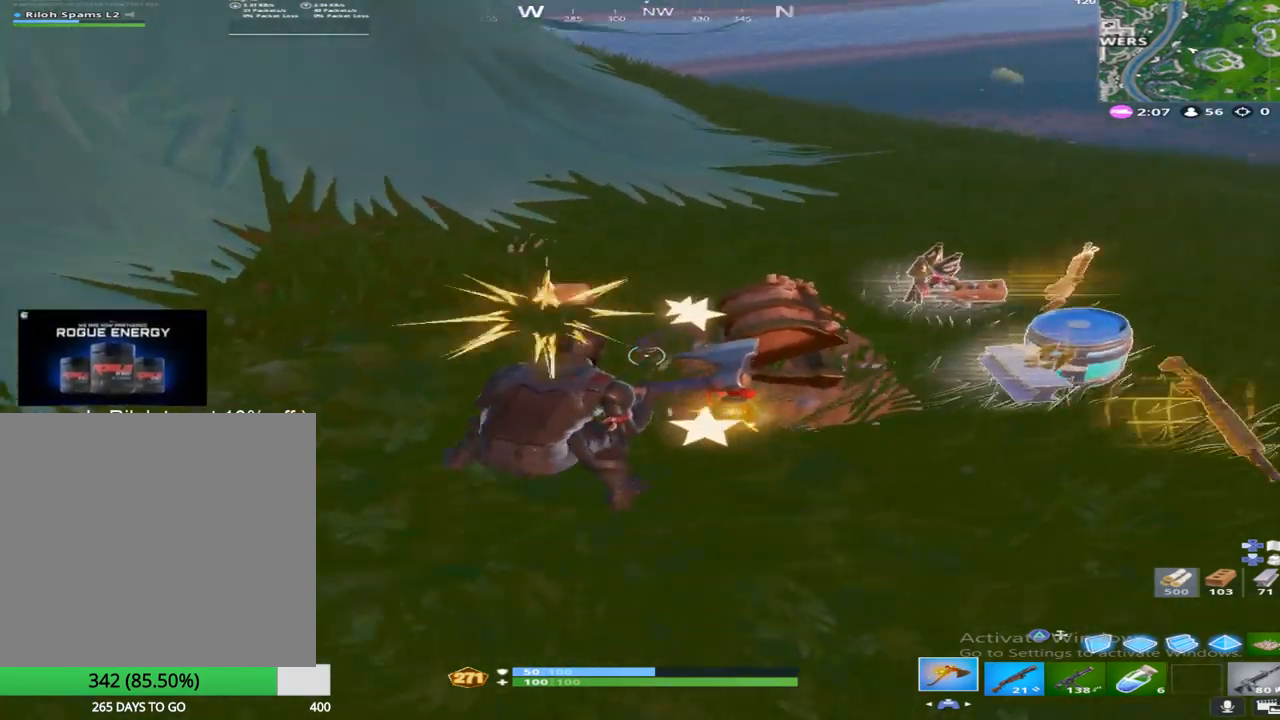
{"buttons": [], "left_stick": "up", "right_stick": "right", "events": [[300, "CROSS", "down"], [333, "left_stick", "up"], [450, "CROSS", "up"]]}
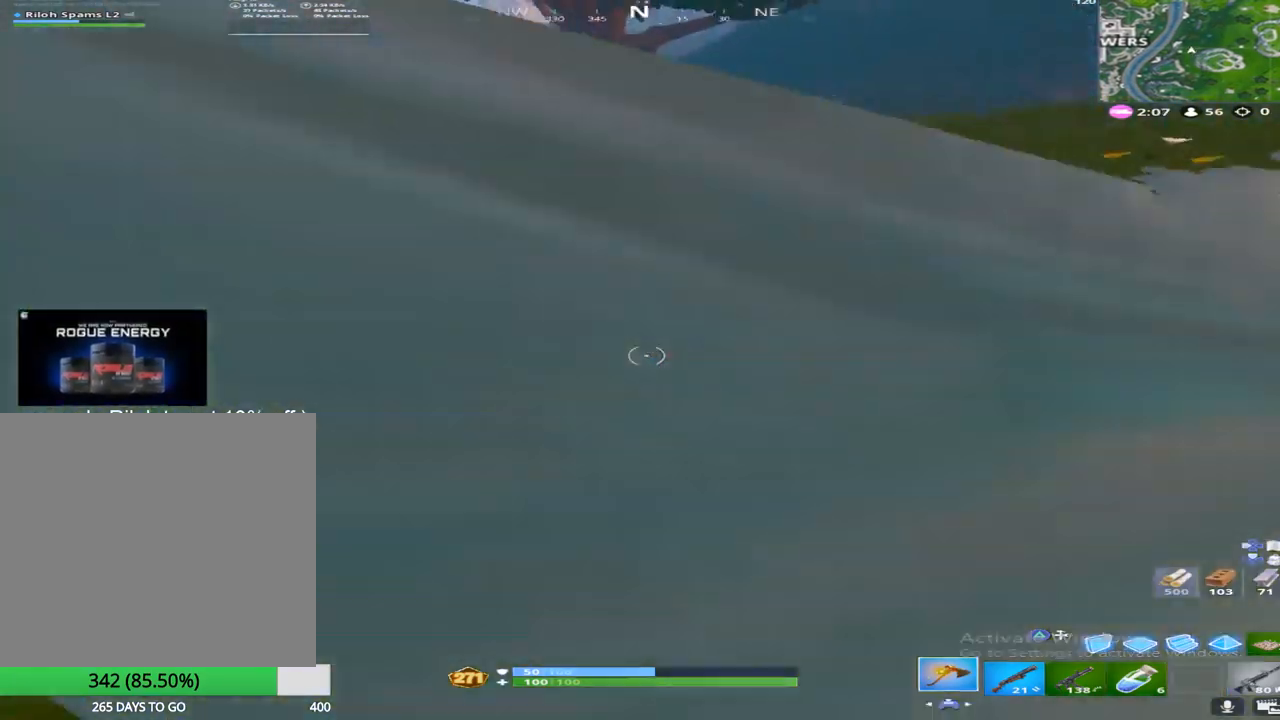
{"buttons": [], "left_stick": "up-right", "right_stick": "right", "events": [[83, "right_stick", "center"], [267, "right_stick", "right"], [317, "left_stick", "up-right"]]}
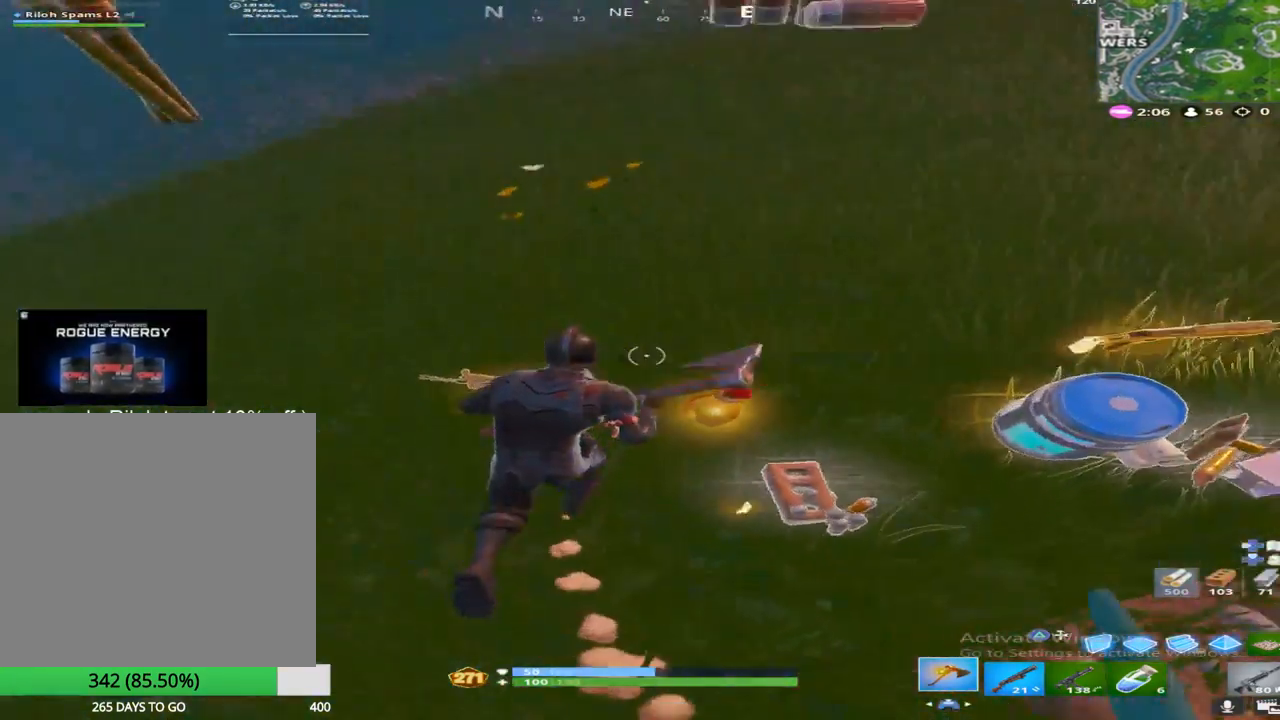
{"buttons": [], "left_stick": "up-right", "right_stick": "center", "events": [[117, "left_stick", "right"], [417, "left_stick", "up-right"], [433, "right_stick", "center"]]}